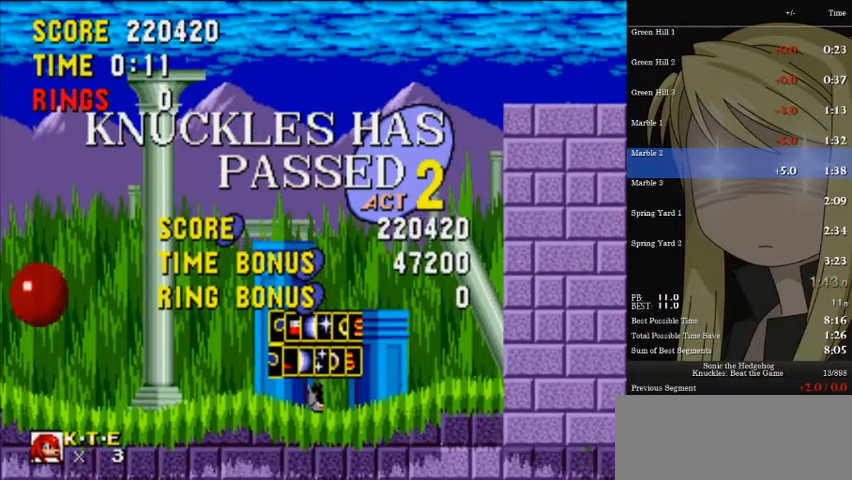
Gameplay with keyboard; each line is a JSON object with the keys held at the frame after it. "events" lists presses ("down") and releases ("up") of "a", "d", "down", "left", "pause", "right", "s" and "up" between this image and that frame as [ms after this image, input, new state], when the widget could be followed in between. No other keys are recorded. Mouse input is not recorded.
{"keys": ["right", "up"], "events": [[467, "a", "up"]]}
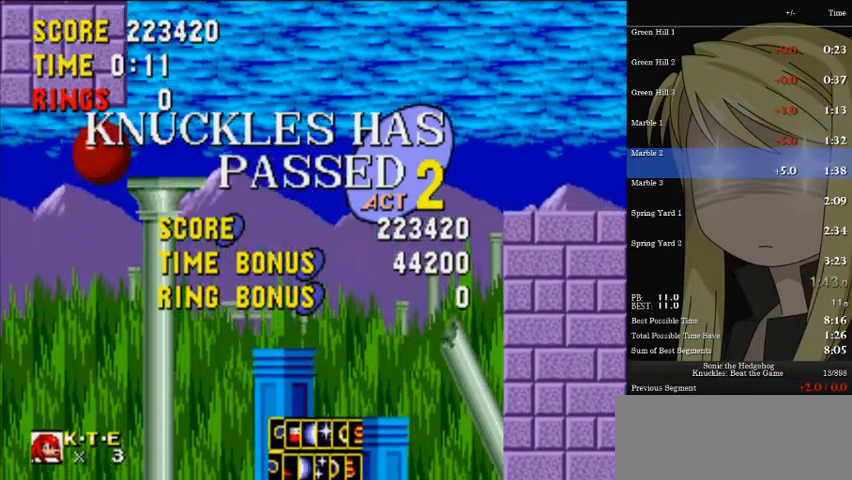
{"keys": ["right", "up"], "events": [[67, "a", "down"], [500, "a", "up"]]}
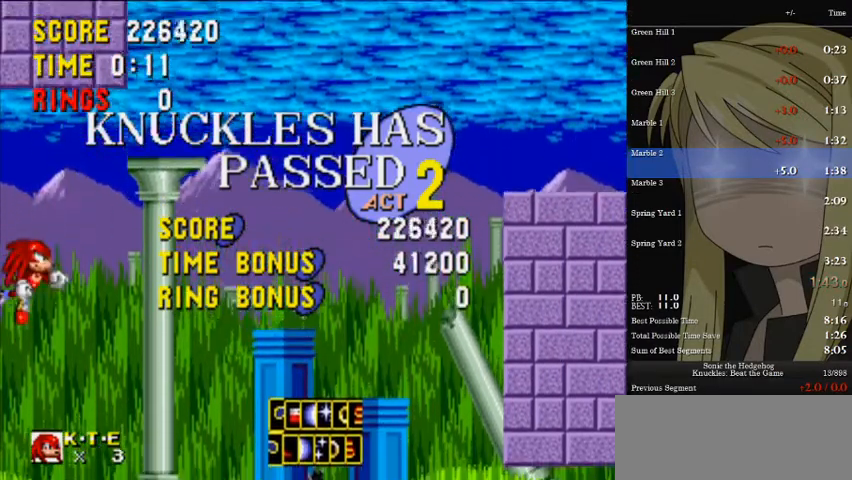
{"keys": ["a", "right", "up"], "events": [[500, "a", "down"]]}
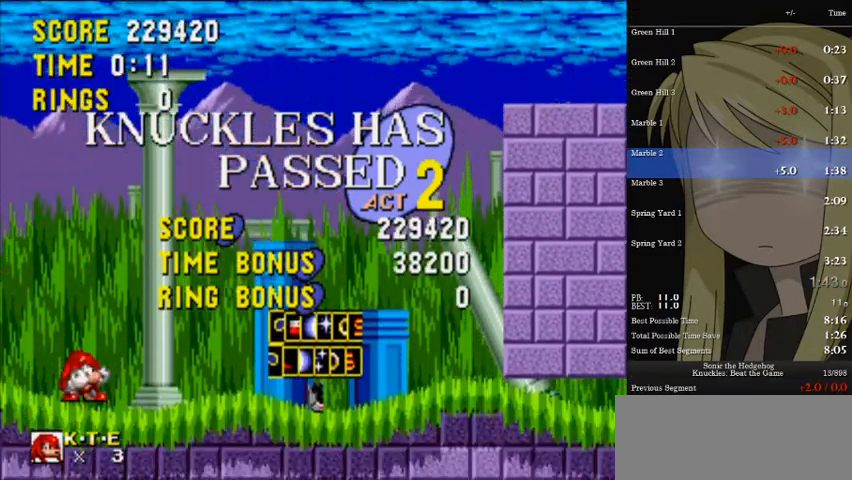
{"keys": ["a", "right", "up"], "events": [[67, "a", "up"], [100, "a", "down"]]}
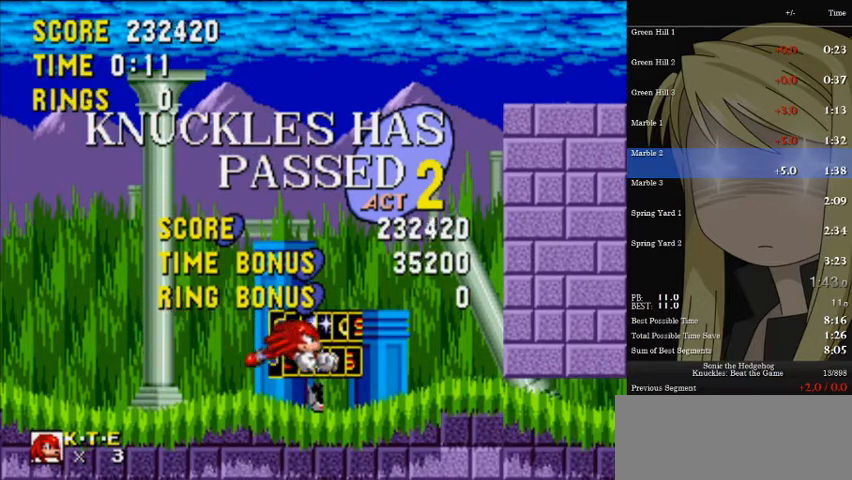
{"keys": [], "events": [[433, "a", "up"], [433, "up", "up"], [500, "right", "up"]]}
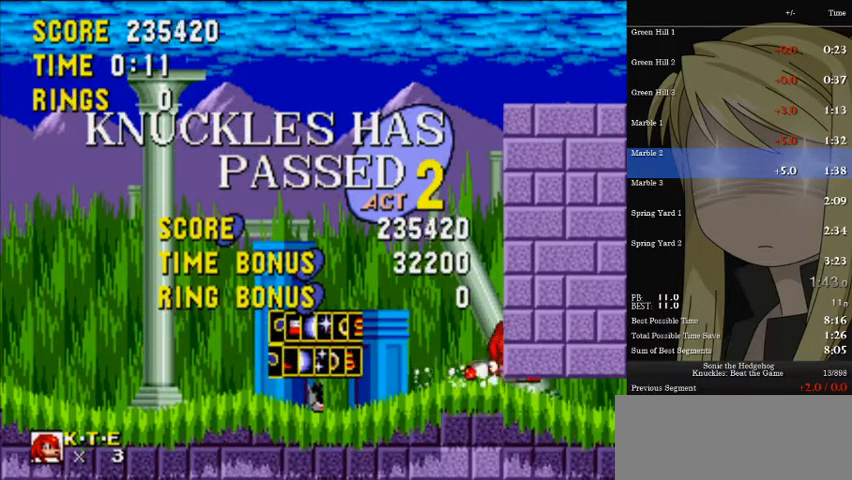
{"keys": ["down"], "events": [[167, "left", "down"], [233, "left", "up"], [467, "down", "down"]]}
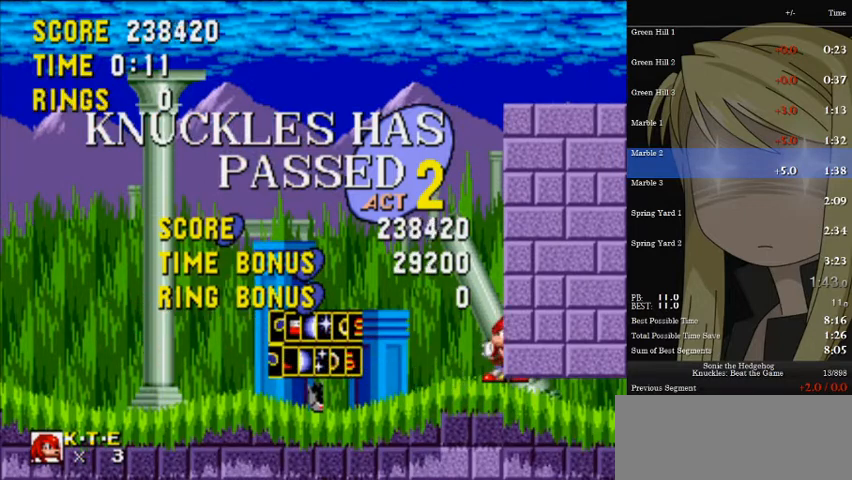
{"keys": ["a", "down", "s"], "events": [[67, "a", "down"], [100, "s", "down"], [133, "d", "down"], [200, "a", "up"], [200, "s", "up"], [233, "d", "up"], [300, "a", "down"], [300, "s", "down"], [367, "a", "up"], [367, "d", "down"], [367, "s", "up"], [433, "d", "up"], [467, "a", "down"], [467, "s", "down"]]}
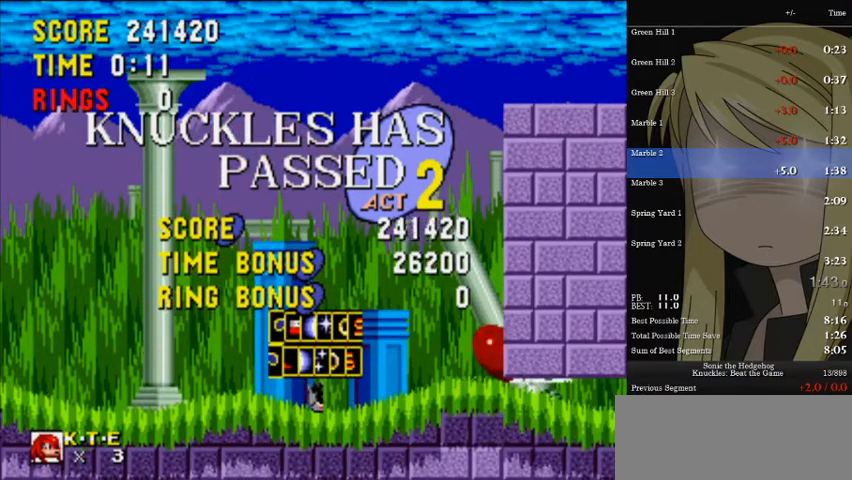
{"keys": ["down", "s"], "events": [[33, "d", "down"], [67, "a", "up"], [100, "d", "up"], [100, "s", "up"], [167, "a", "down"], [167, "s", "down"], [267, "a", "up"], [267, "d", "down"], [267, "s", "up"], [300, "d", "up"], [367, "a", "down"], [367, "s", "down"], [400, "d", "down"], [433, "a", "up"], [433, "d", "up"], [433, "s", "up"], [500, "s", "down"]]}
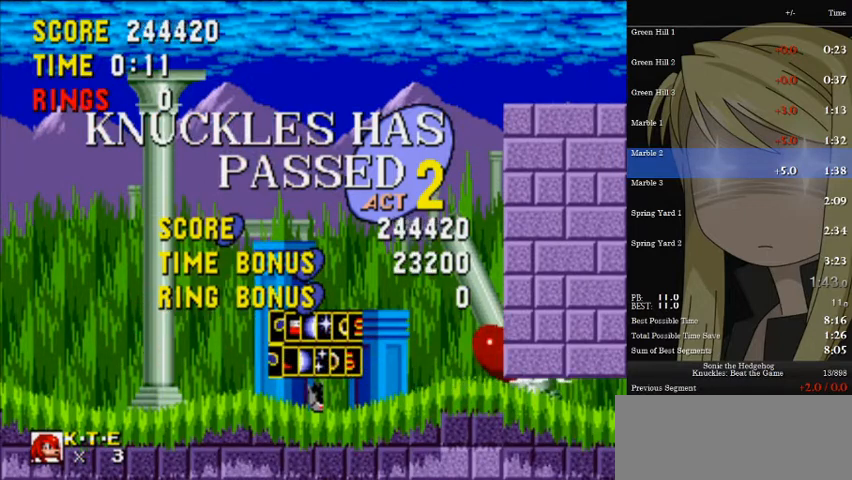
{"keys": ["down"], "events": [[33, "a", "down"], [100, "a", "up"], [100, "d", "down"], [133, "d", "up"], [133, "s", "up"], [167, "s", "down"], [233, "a", "down"], [267, "a", "up"], [267, "d", "down"], [267, "s", "up"], [333, "d", "up"], [367, "a", "down"], [367, "s", "down"], [467, "a", "up"], [467, "d", "down"], [467, "s", "up"], [500, "d", "up"]]}
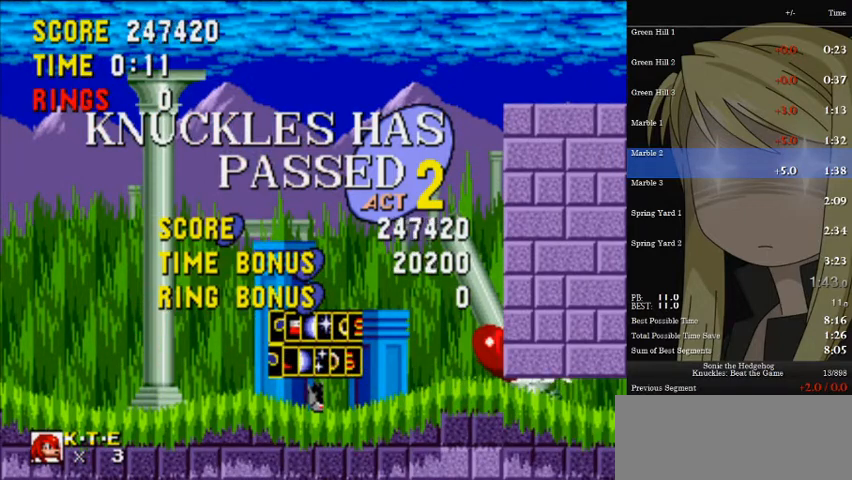
{"keys": ["a", "down", "s"], "events": [[67, "a", "down"], [100, "s", "down"], [133, "a", "up"], [133, "d", "down"], [200, "s", "up"], [233, "d", "up"], [300, "a", "down"], [300, "s", "down"], [333, "a", "up"], [333, "d", "down"], [367, "d", "up"], [367, "s", "up"], [467, "a", "down"], [467, "s", "down"]]}
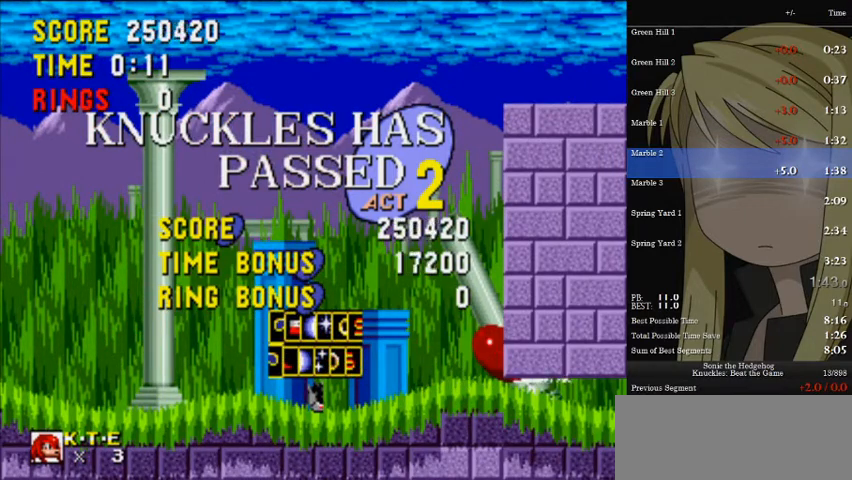
{"keys": [], "events": [[33, "a", "up"], [33, "d", "down"], [33, "s", "up"], [67, "d", "up"], [100, "s", "down"], [167, "a", "down"], [200, "a", "up"], [200, "d", "down"], [200, "s", "up"], [267, "d", "up"], [300, "a", "down"], [300, "s", "down"], [333, "a", "up"], [333, "d", "down"], [400, "d", "up"], [400, "down", "up"], [400, "s", "up"]]}
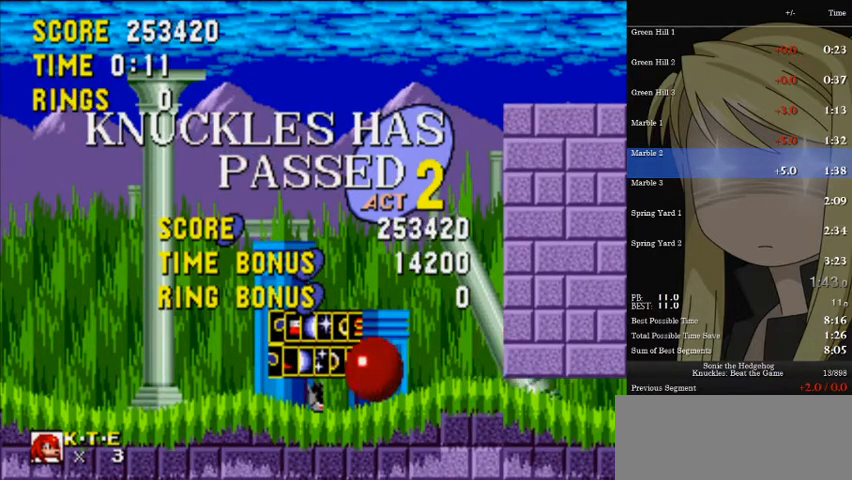
{"keys": ["a", "right", "up"], "events": [[167, "right", "down"], [233, "a", "down"], [267, "up", "down"]]}
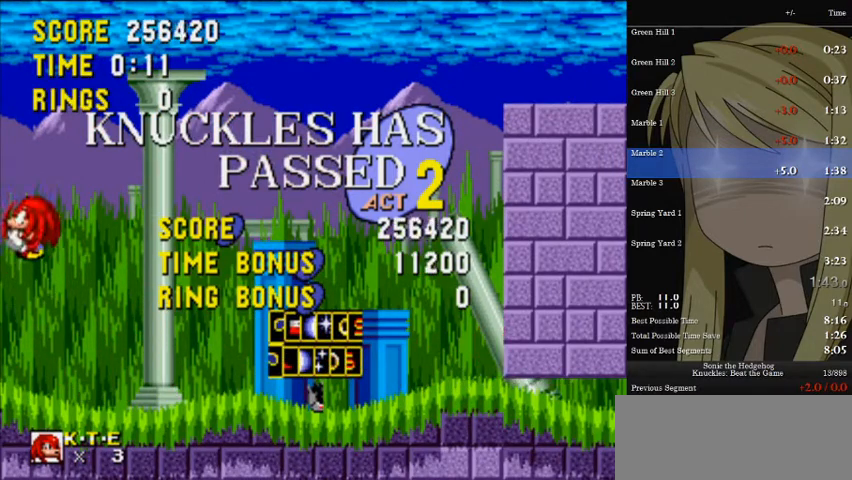
{"keys": ["right", "up"], "events": [[100, "a", "up"], [233, "a", "down"], [300, "a", "up"], [367, "a", "down"], [433, "a", "up"]]}
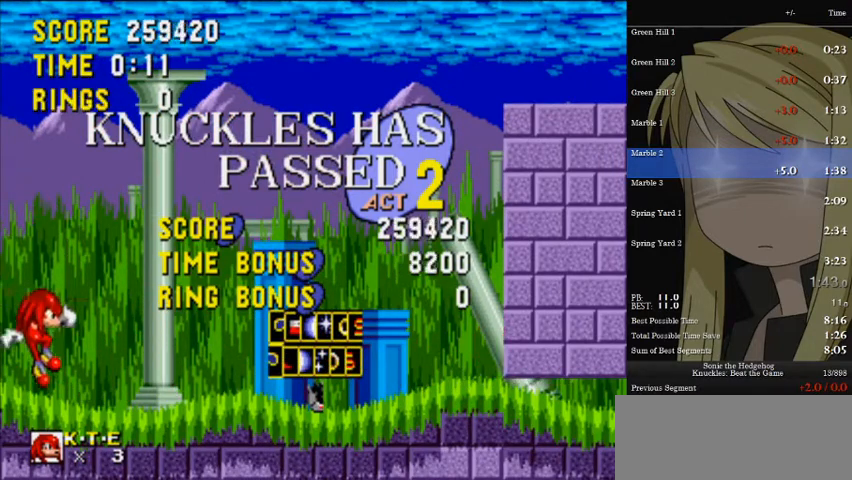
{"keys": ["a", "left", "right", "up"], "events": [[167, "a", "down"], [200, "a", "up"], [267, "a", "down"], [500, "left", "down"]]}
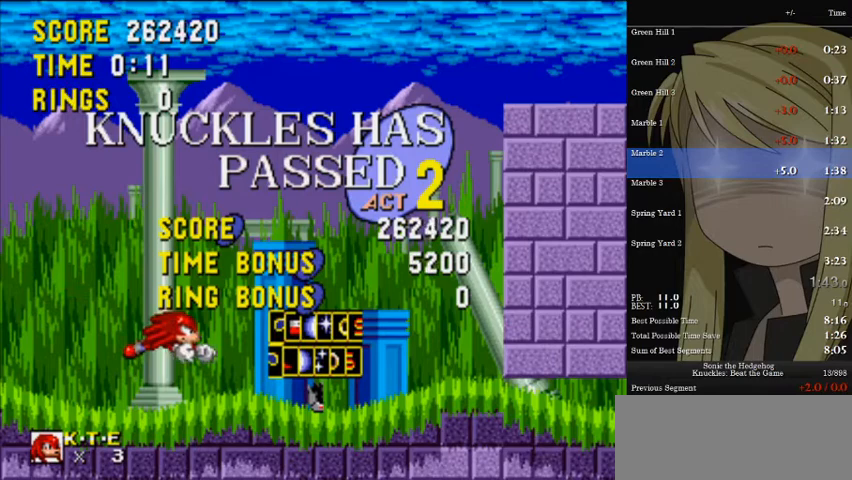
{"keys": ["a", "down", "s"], "events": [[33, "a", "up"], [33, "right", "up"], [33, "up", "up"], [167, "left", "up"], [367, "down", "down"], [467, "a", "down"], [467, "s", "down"]]}
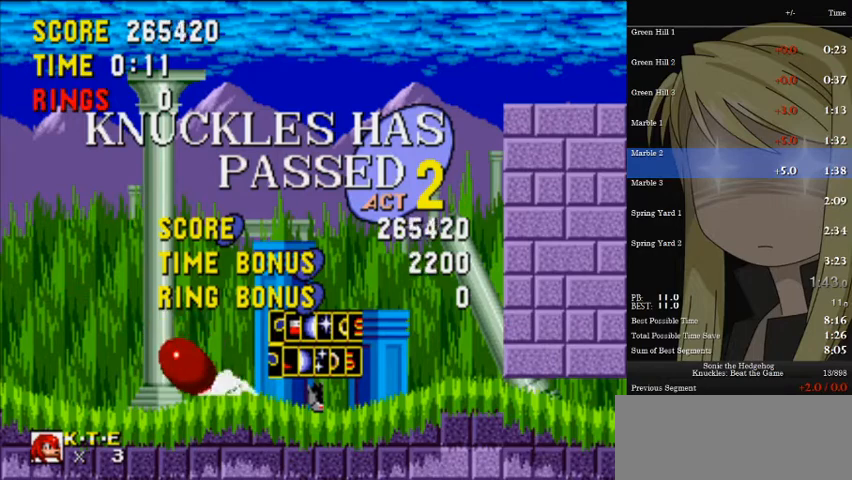
{"keys": ["d", "down"], "events": [[67, "d", "down"], [100, "a", "up"], [100, "s", "up"], [133, "d", "up"], [200, "a", "down"], [200, "s", "down"], [233, "d", "down"], [300, "a", "up"], [300, "s", "up"], [333, "d", "up"], [367, "a", "down"], [367, "s", "down"], [433, "d", "down"], [467, "a", "up"], [467, "s", "up"]]}
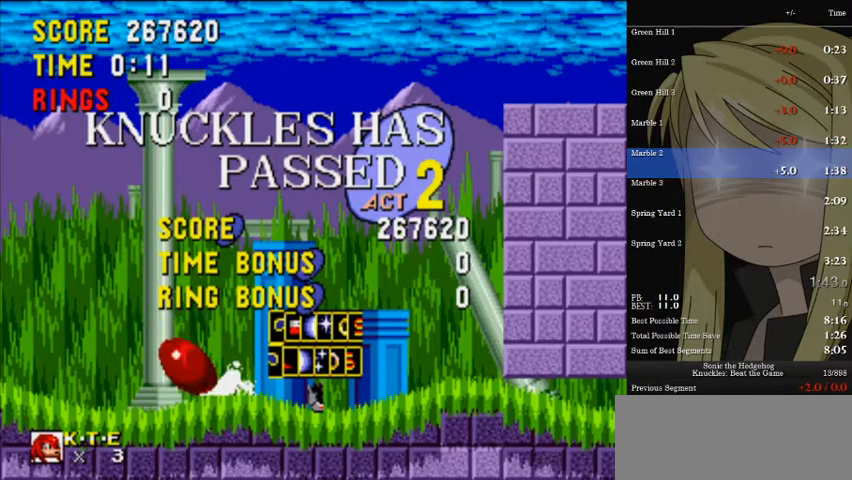
{"keys": ["a", "right", "up"], "events": [[33, "d", "up"], [67, "a", "down"], [67, "s", "down"], [100, "a", "up"], [100, "d", "down"], [167, "d", "up"], [167, "s", "up"], [200, "s", "down"], [267, "a", "down"], [300, "a", "up"], [300, "d", "down"], [333, "d", "up"], [333, "down", "up"], [333, "s", "up"], [400, "right", "down"], [500, "a", "down"], [500, "up", "down"]]}
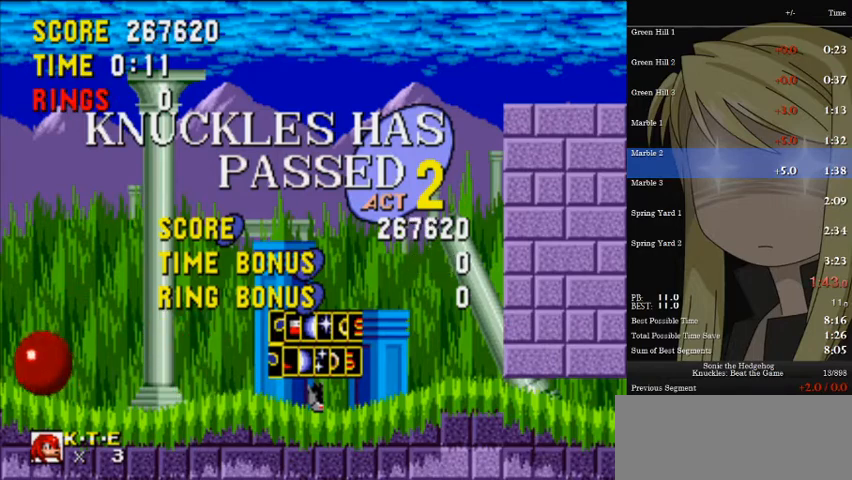
{"keys": ["a", "right", "up"], "events": []}
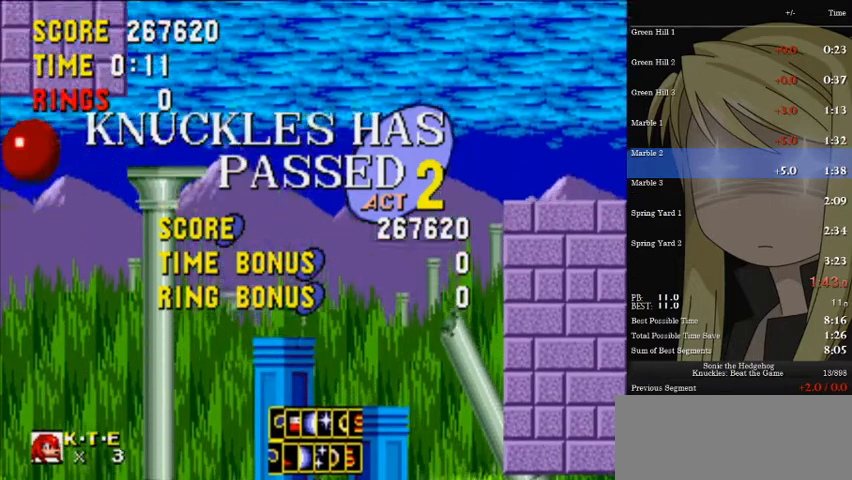
{"keys": ["a", "right", "up"], "events": [[100, "a", "up"], [133, "a", "down"]]}
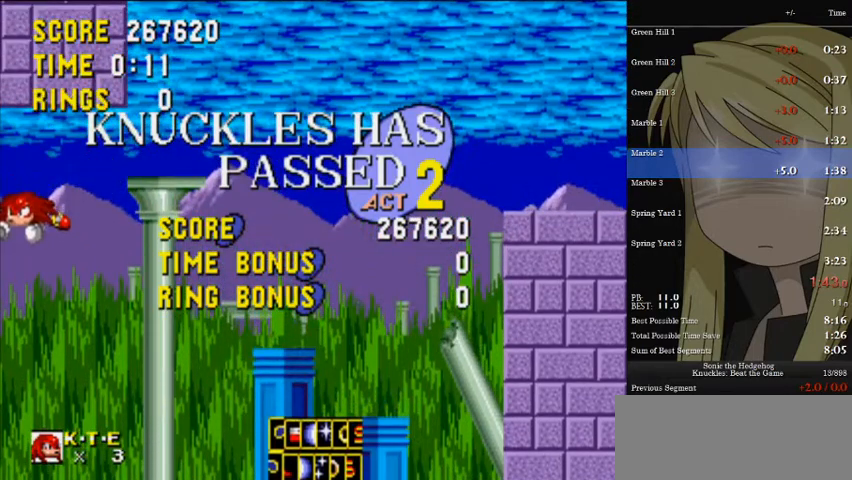
{"keys": ["a", "right", "up"], "events": []}
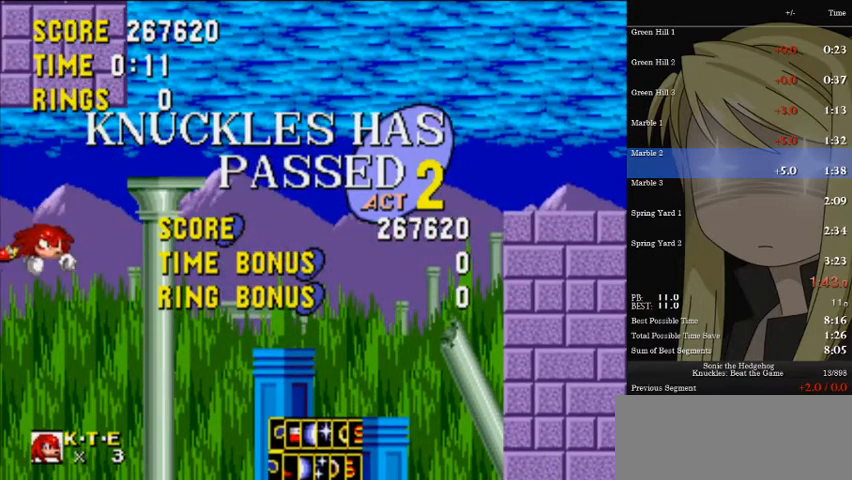
{"keys": ["a", "right", "up"], "events": []}
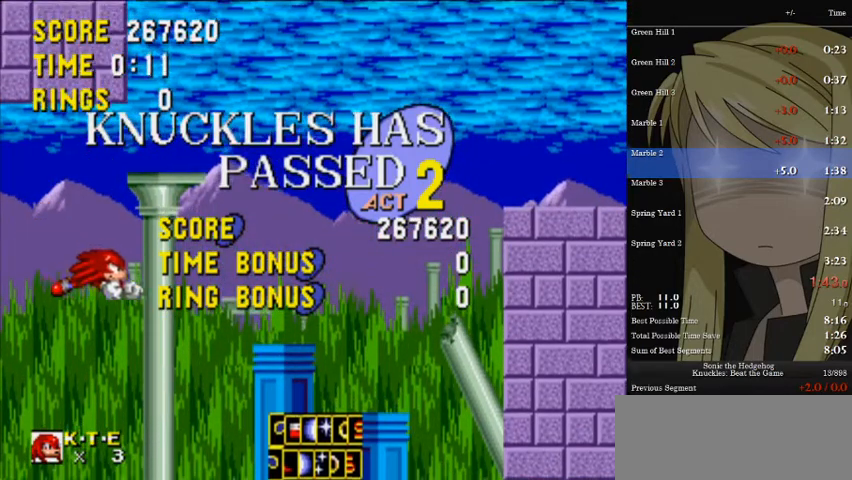
{"keys": ["down"], "events": [[133, "up", "up"], [167, "right", "up"], [300, "a", "up"], [400, "down", "down"]]}
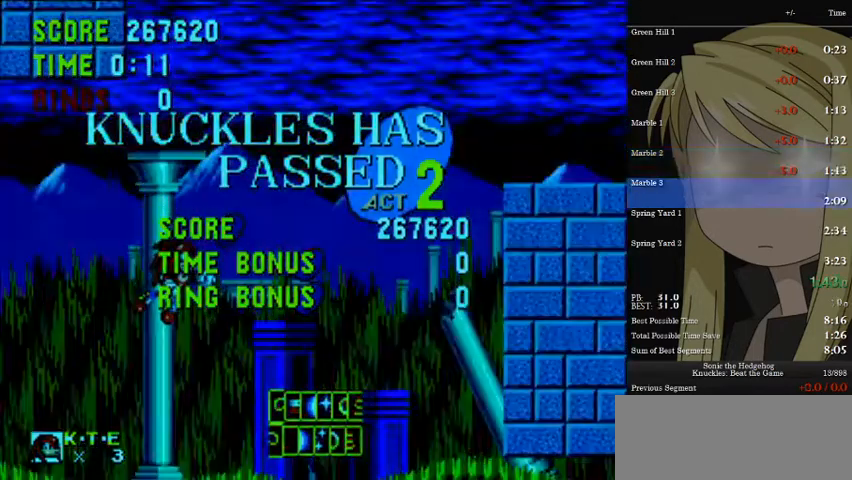
{"keys": ["a", "down", "s"], "events": [[433, "a", "down"], [500, "s", "down"]]}
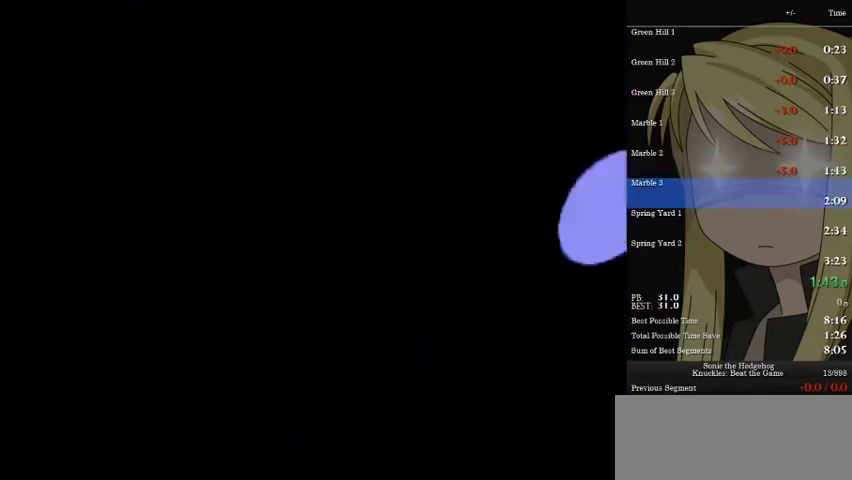
{"keys": ["a", "d", "down", "s"], "events": [[33, "a", "up"], [33, "d", "down"], [33, "s", "up"], [100, "d", "up"], [167, "a", "down"], [167, "s", "down"], [233, "a", "up"], [233, "d", "down"], [267, "s", "up"], [333, "d", "up"], [467, "a", "down"], [467, "s", "down"], [500, "d", "down"]]}
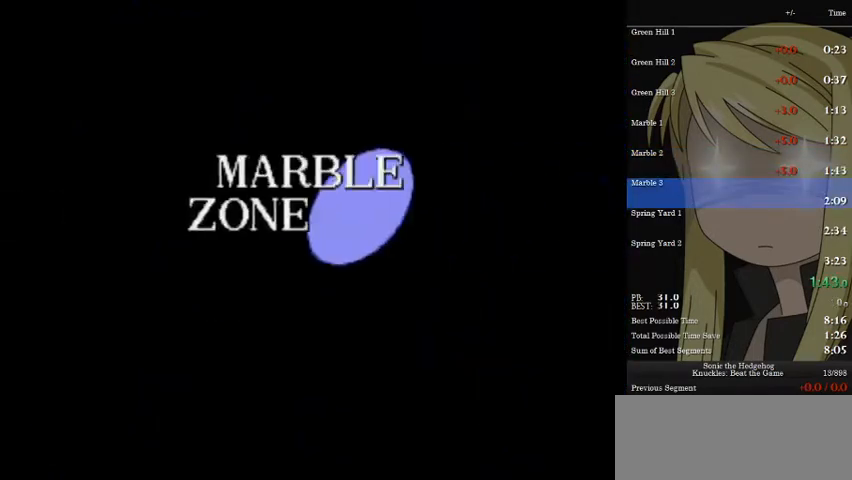
{"keys": ["down"], "events": [[67, "a", "up"], [67, "s", "up"], [100, "d", "up"], [133, "a", "down"], [133, "s", "down"], [200, "a", "up"], [200, "d", "down"], [233, "s", "up"], [300, "d", "up"]]}
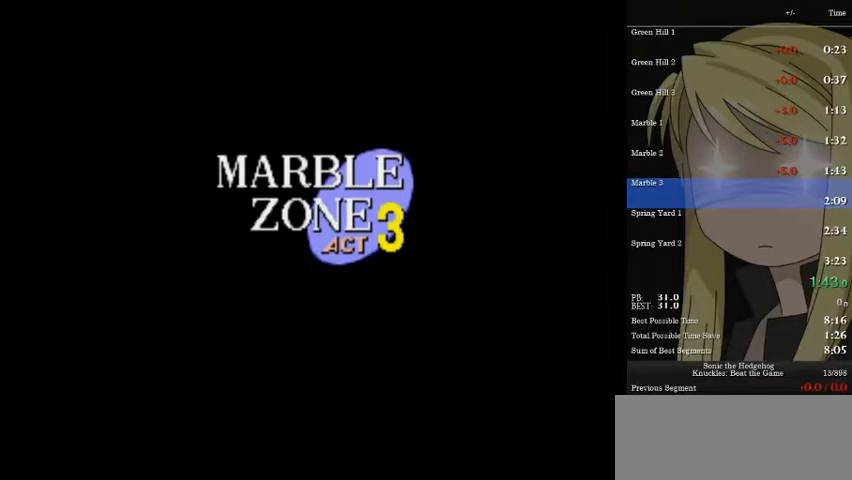
{"keys": ["d", "down"], "events": [[167, "a", "down"], [200, "s", "down"], [267, "d", "down"], [300, "a", "up"], [300, "d", "up"], [300, "s", "up"], [400, "a", "down"], [400, "s", "down"], [433, "d", "down"], [500, "a", "up"], [500, "s", "up"]]}
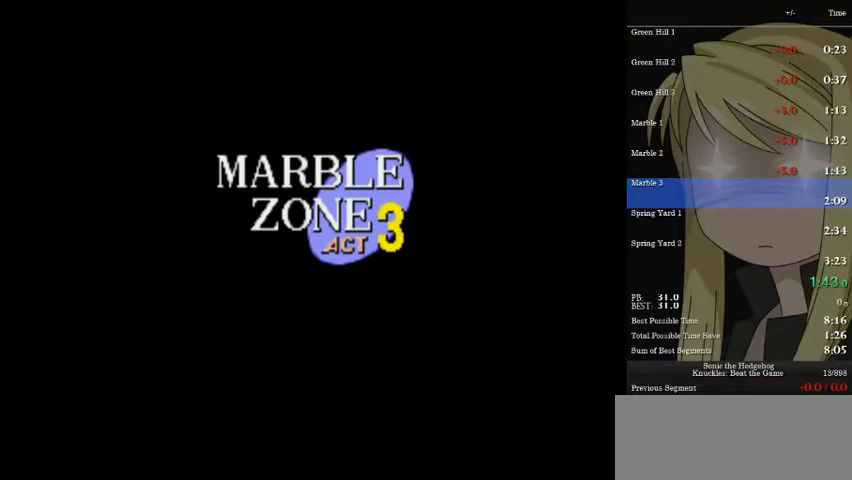
{"keys": ["d", "down"], "events": [[33, "d", "up"], [167, "a", "down"], [233, "s", "down"], [267, "d", "down"], [333, "a", "up"], [333, "s", "up"], [367, "d", "up"], [400, "a", "down"], [400, "s", "down"], [467, "a", "up"], [467, "d", "down"], [467, "s", "up"]]}
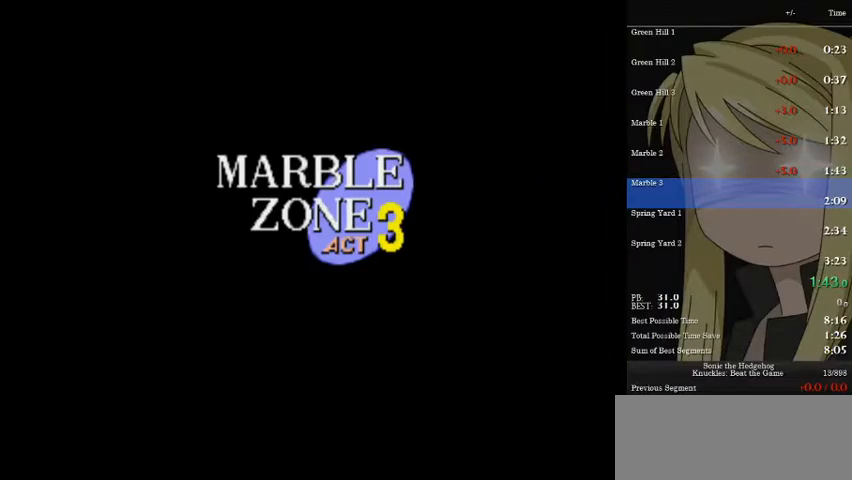
{"keys": ["d", "down", "s"], "events": [[67, "d", "up"], [433, "a", "down"], [433, "s", "down"], [467, "a", "up"], [467, "d", "down"]]}
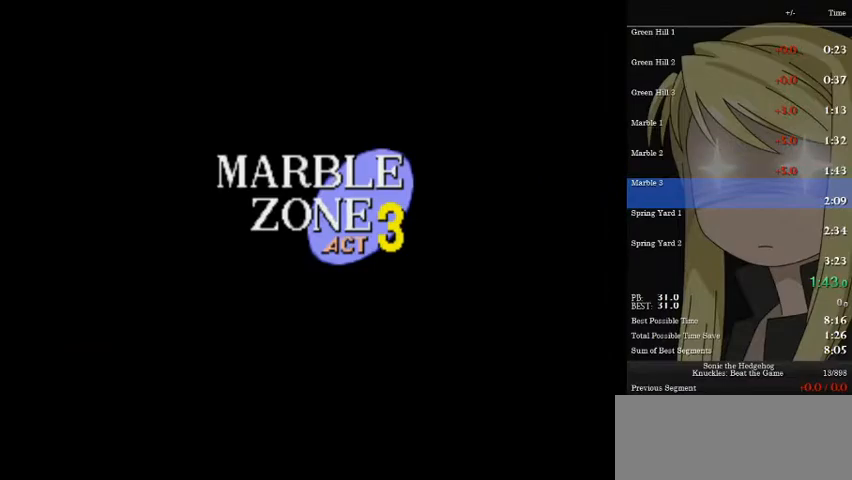
{"keys": ["down"], "events": [[33, "d", "up"], [33, "s", "up"], [67, "a", "down"], [67, "s", "down"], [133, "d", "down"], [167, "a", "up"], [167, "s", "up"], [200, "d", "up"]]}
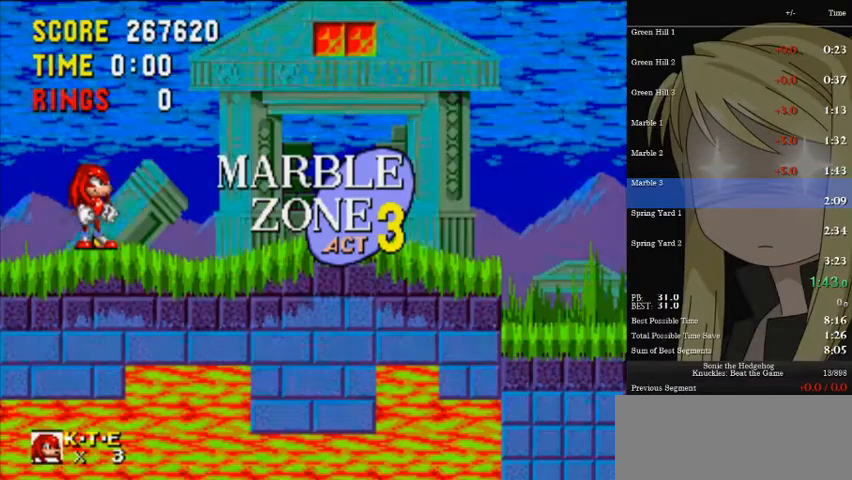
{"keys": ["down"], "events": [[333, "a", "down"], [367, "s", "down"], [400, "d", "down"], [467, "a", "up"], [467, "d", "up"], [467, "s", "up"]]}